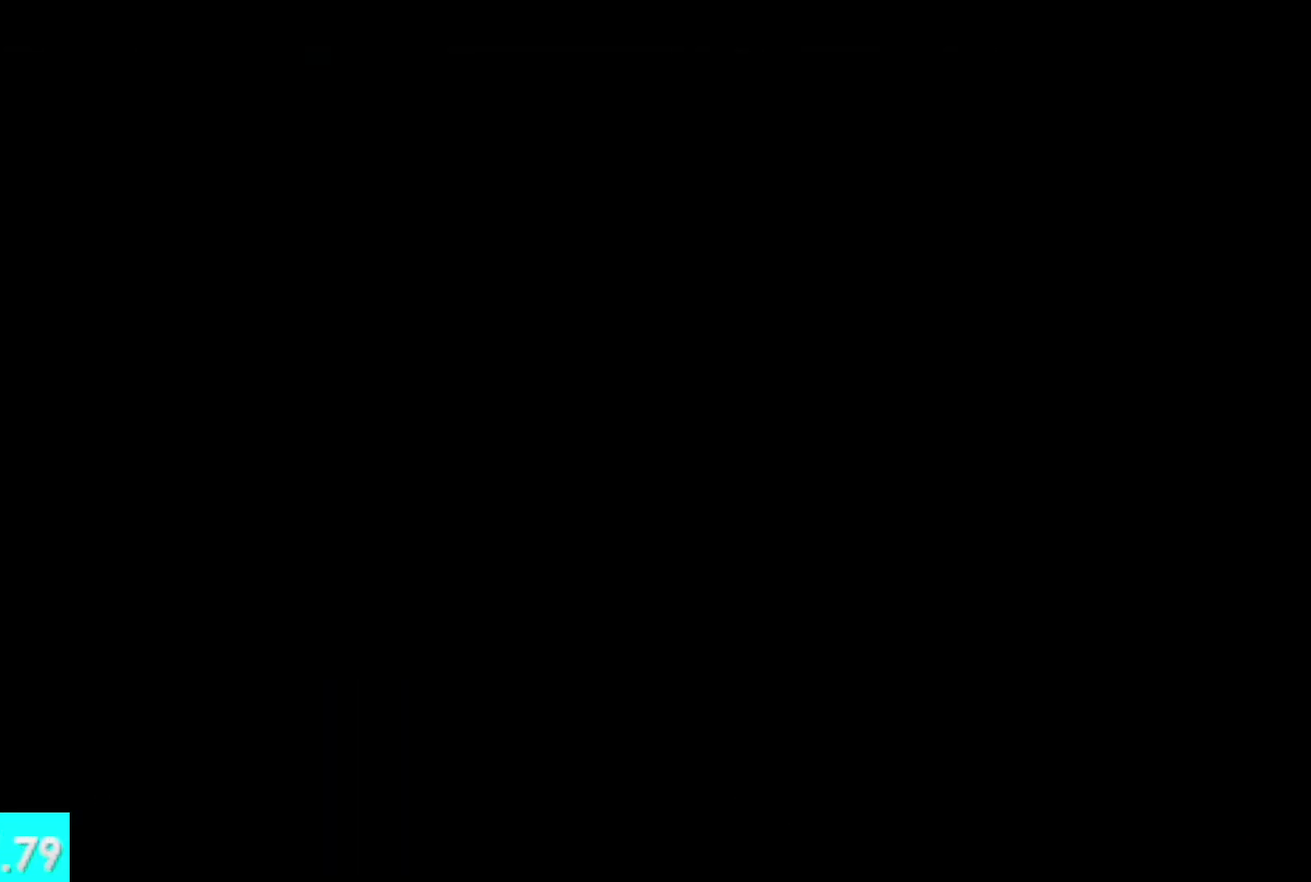
Gameplay with a controller (Xbox layout); each line is a JSON object with the inputs held at the frame after it. "events" lists button and stick changes between this image and that frame as [ms after this image, input, new state], when the widget could be followed in between.
{"buttons": [], "left_stick": "center", "right_stick": "center"}
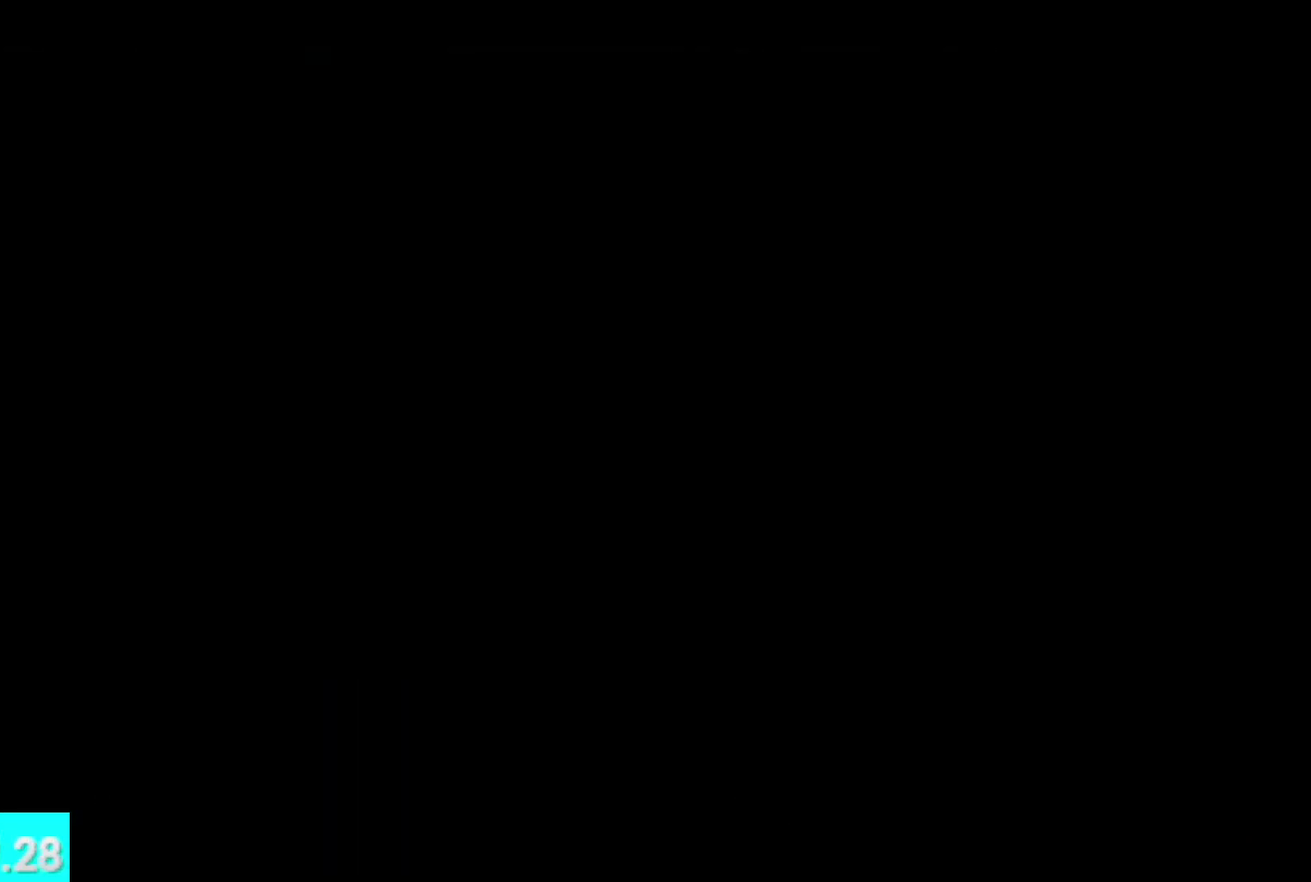
{"buttons": [], "left_stick": "center", "right_stick": "center", "events": []}
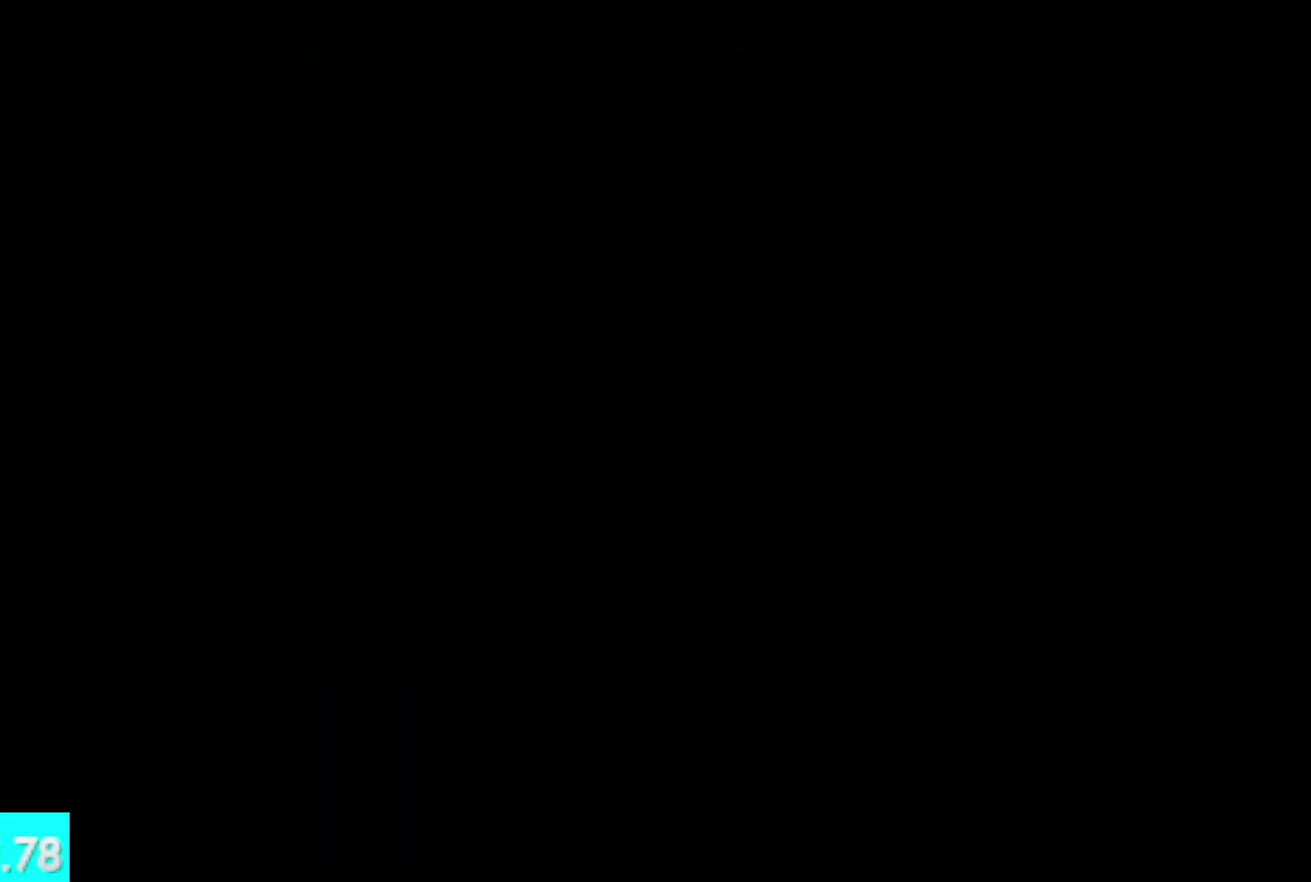
{"buttons": [], "left_stick": "center", "right_stick": "center", "events": []}
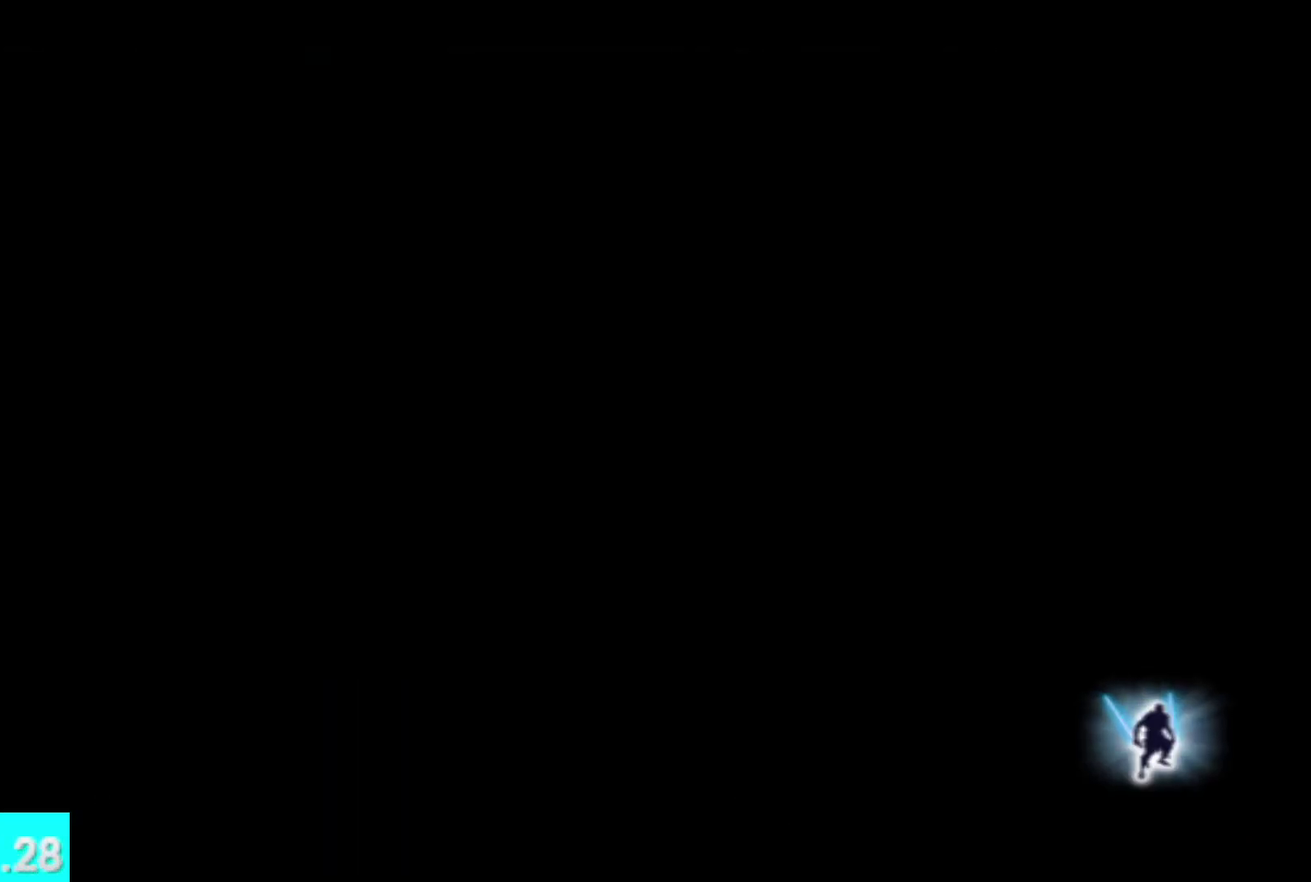
{"buttons": [], "left_stick": "center", "right_stick": "center", "events": []}
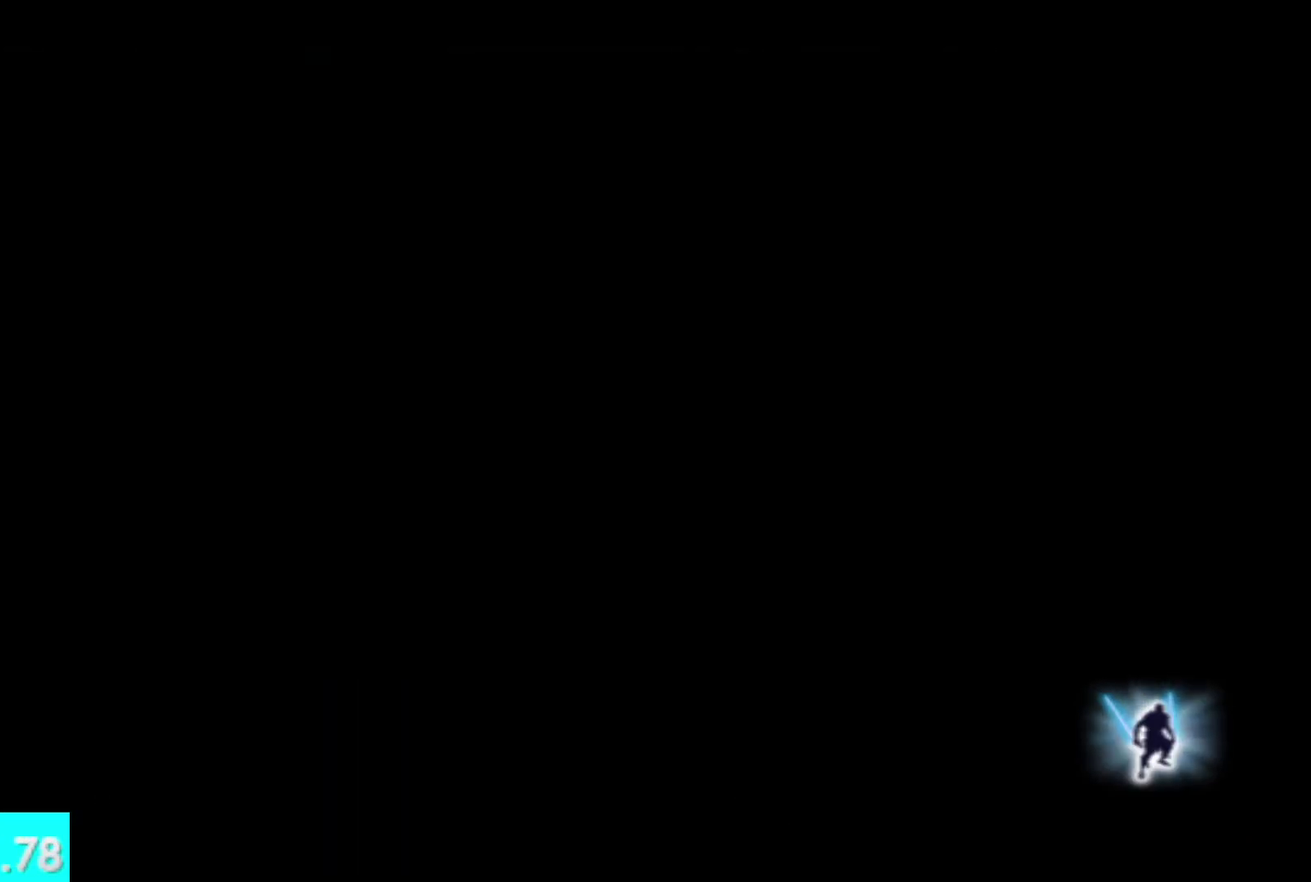
{"buttons": [], "left_stick": "center", "right_stick": "center", "events": []}
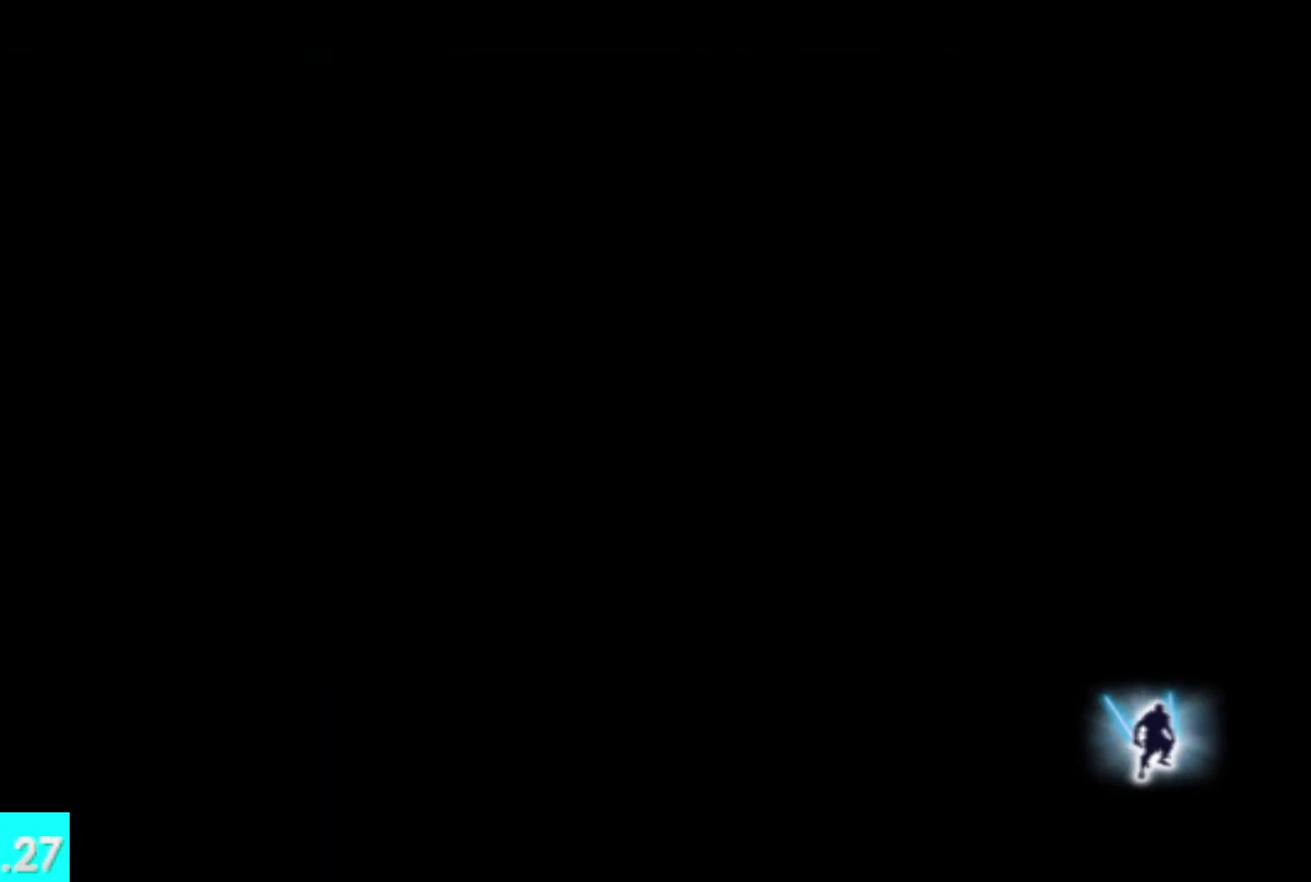
{"buttons": [], "left_stick": "center", "right_stick": "center", "events": []}
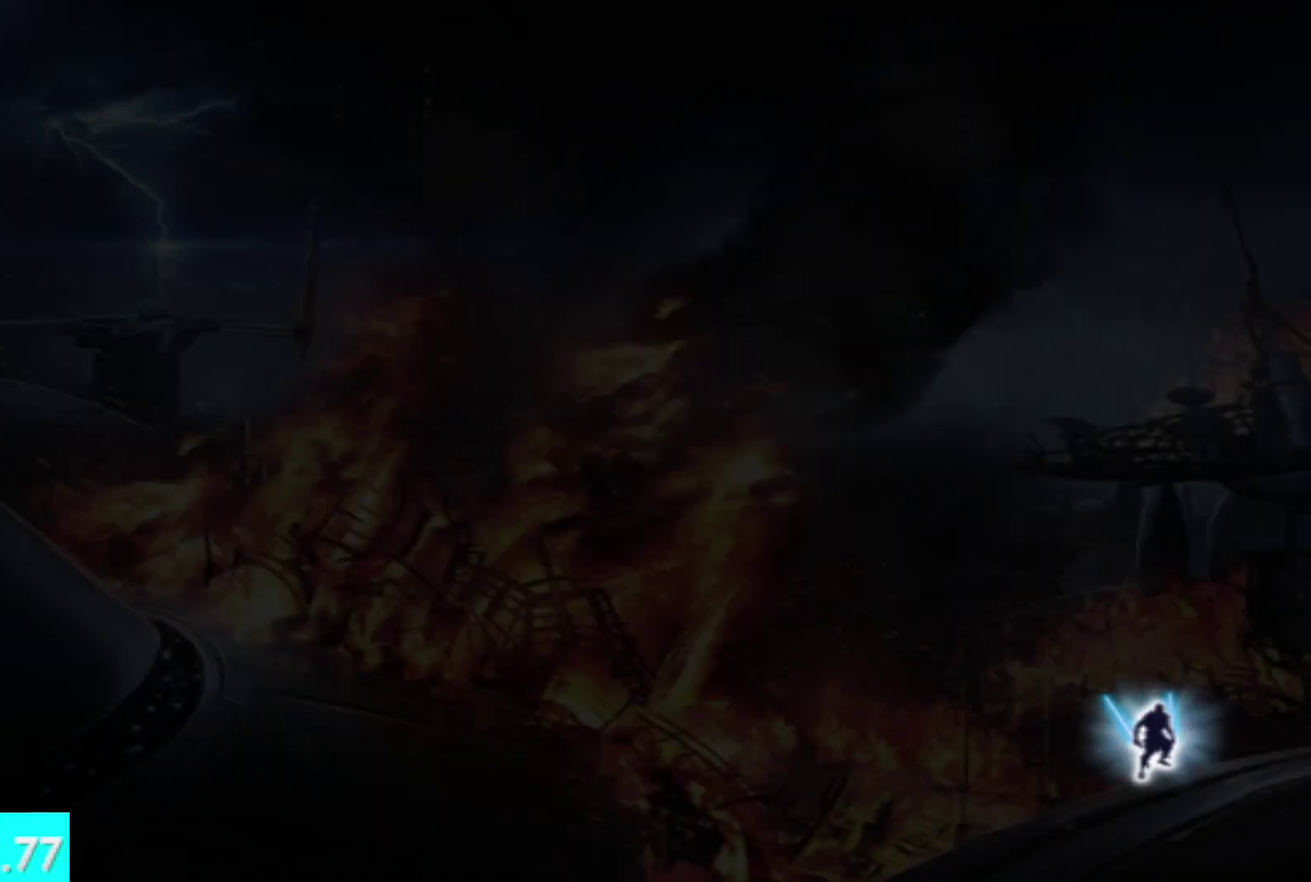
{"buttons": [], "left_stick": "down", "right_stick": "center", "events": [[483, "left_stick", "down"]]}
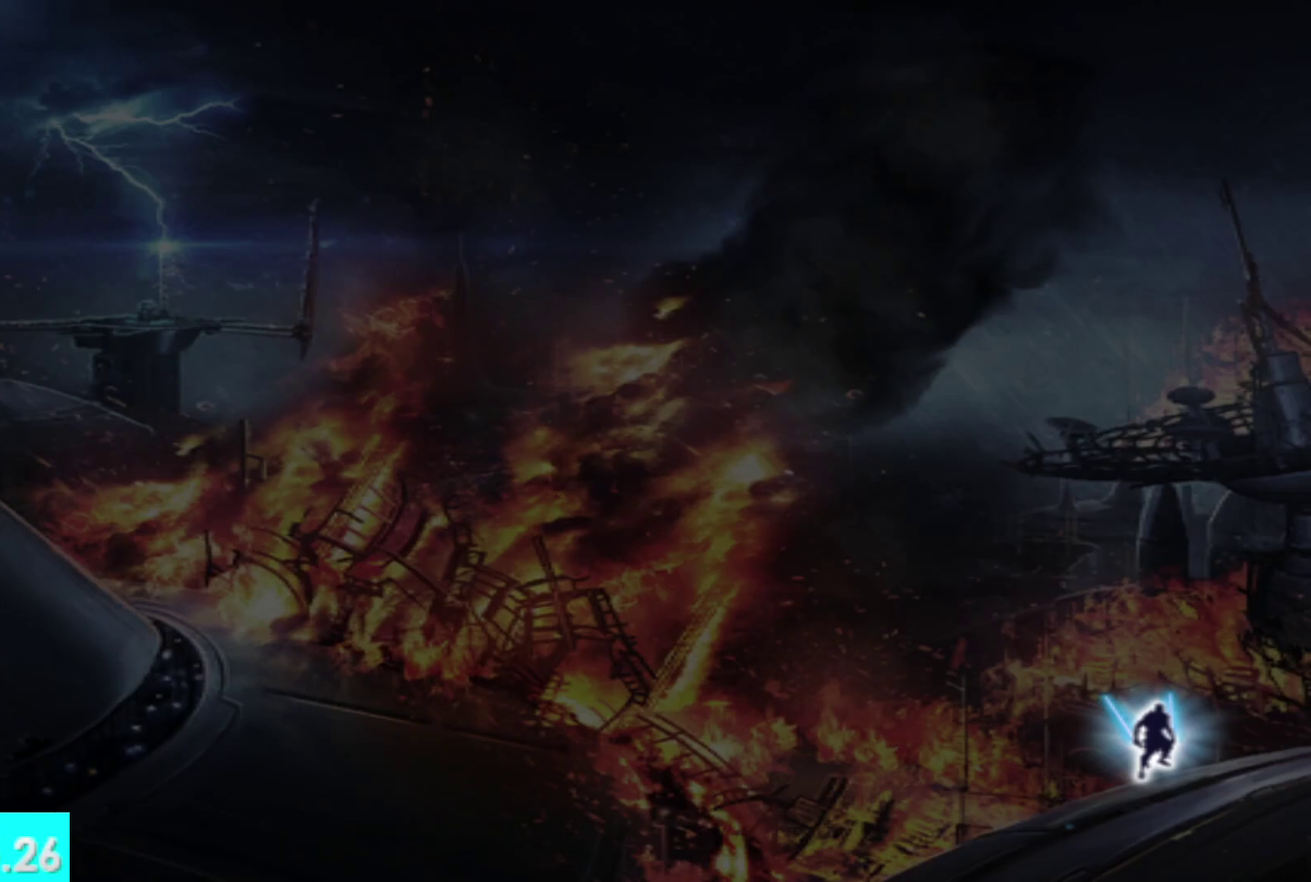
{"buttons": [], "left_stick": "center", "right_stick": "center", "events": [[333, "left_stick", "center"]]}